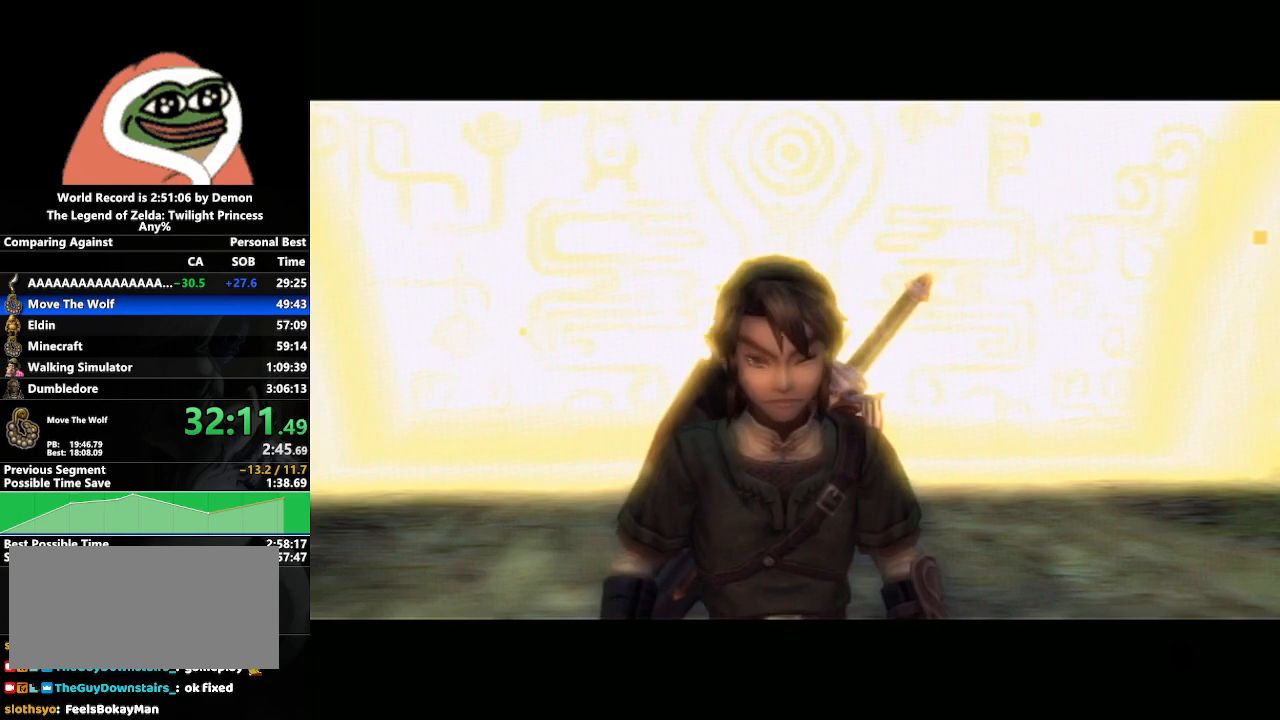
Gameplay with a controller (Nintendo layout); each line is a JSON object with the inputs held at the frame after it. "events" lists button and stick changes between this image and that frame as [ms after this image, input, new state], when the widget could be followed in between. Not read: L3 R3.
{"buttons": [], "left_stick": "center", "right_stick": "center", "events": []}
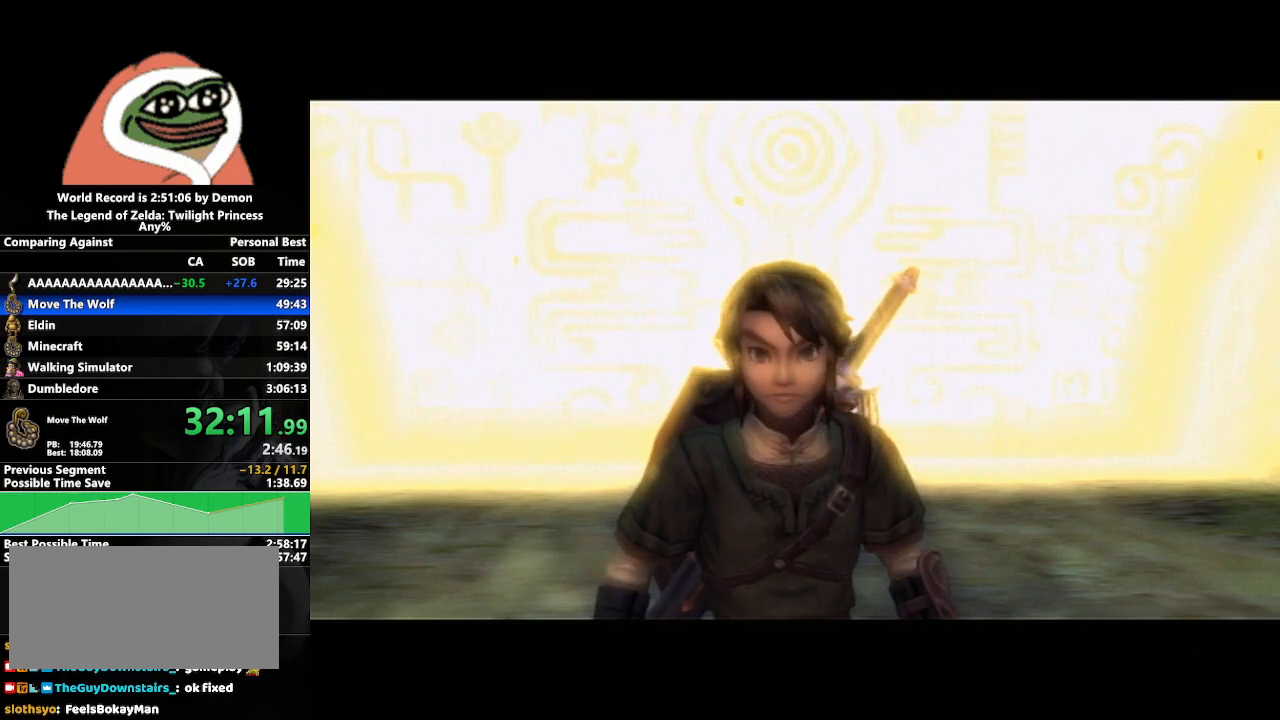
{"buttons": [], "left_stick": "center", "right_stick": "center", "events": []}
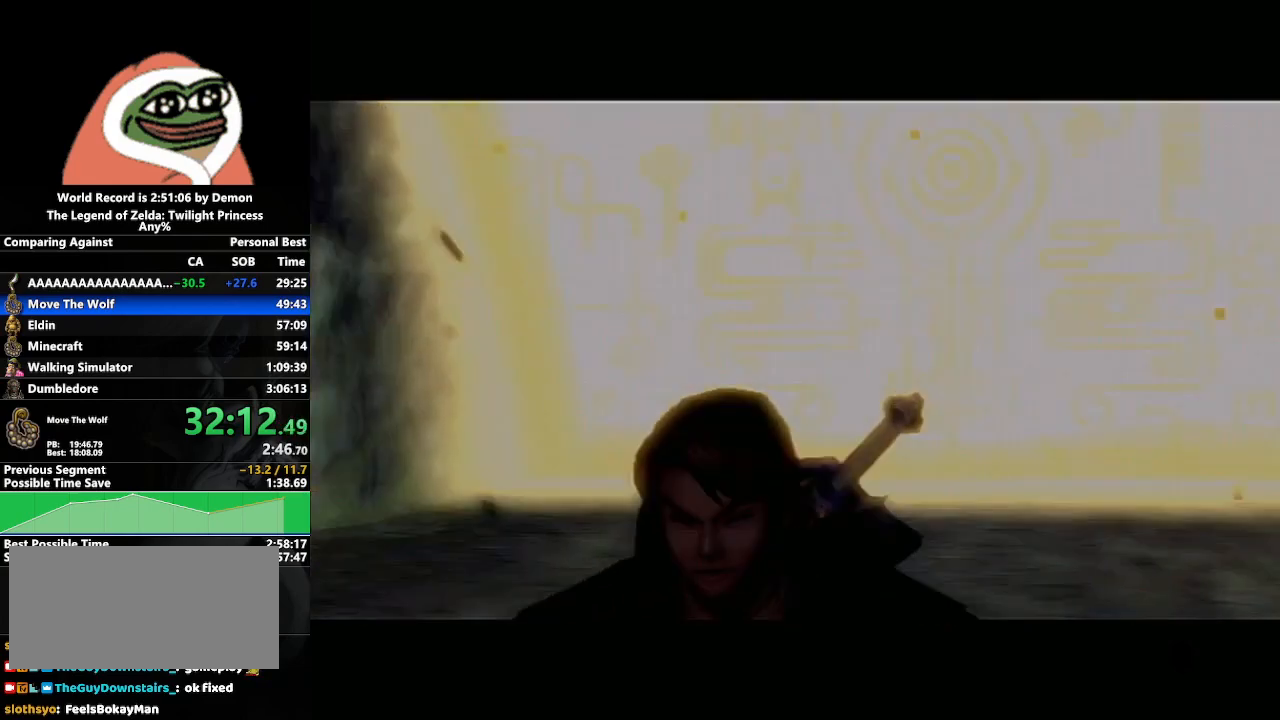
{"buttons": [], "left_stick": "center", "right_stick": "center", "events": []}
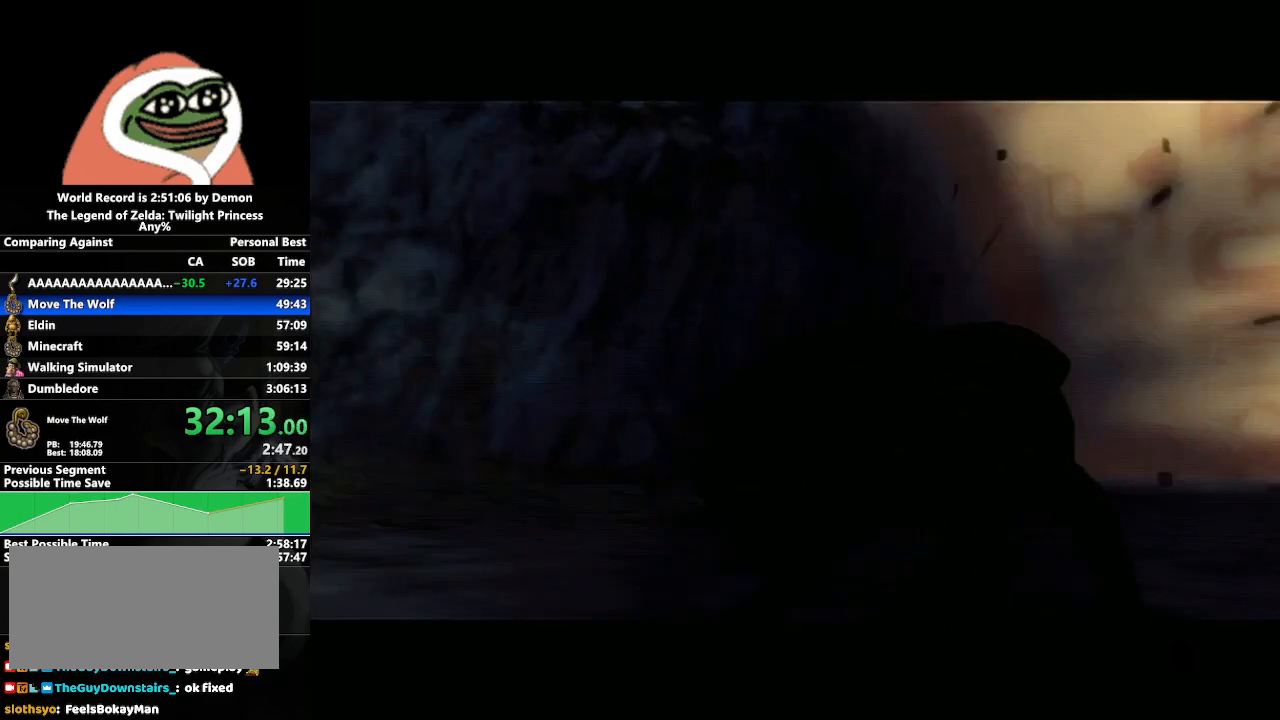
{"buttons": [], "left_stick": "center", "right_stick": "center", "events": []}
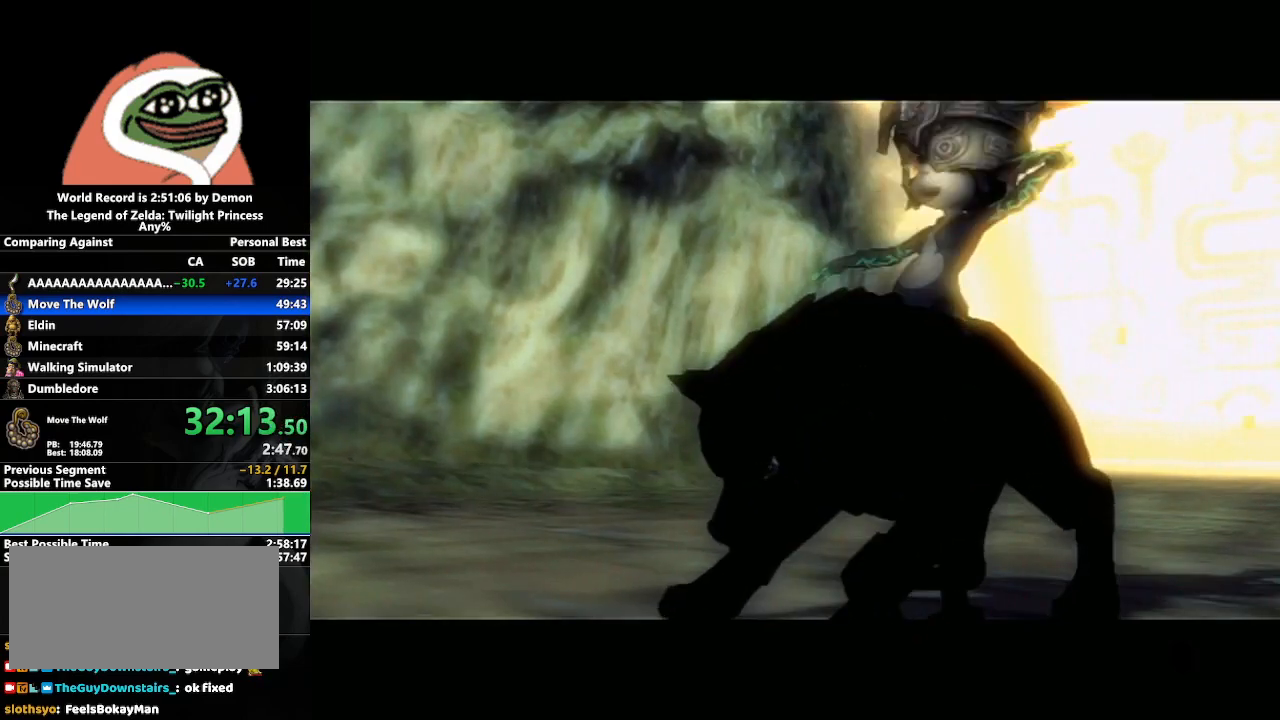
{"buttons": [], "left_stick": "center", "right_stick": "center", "events": []}
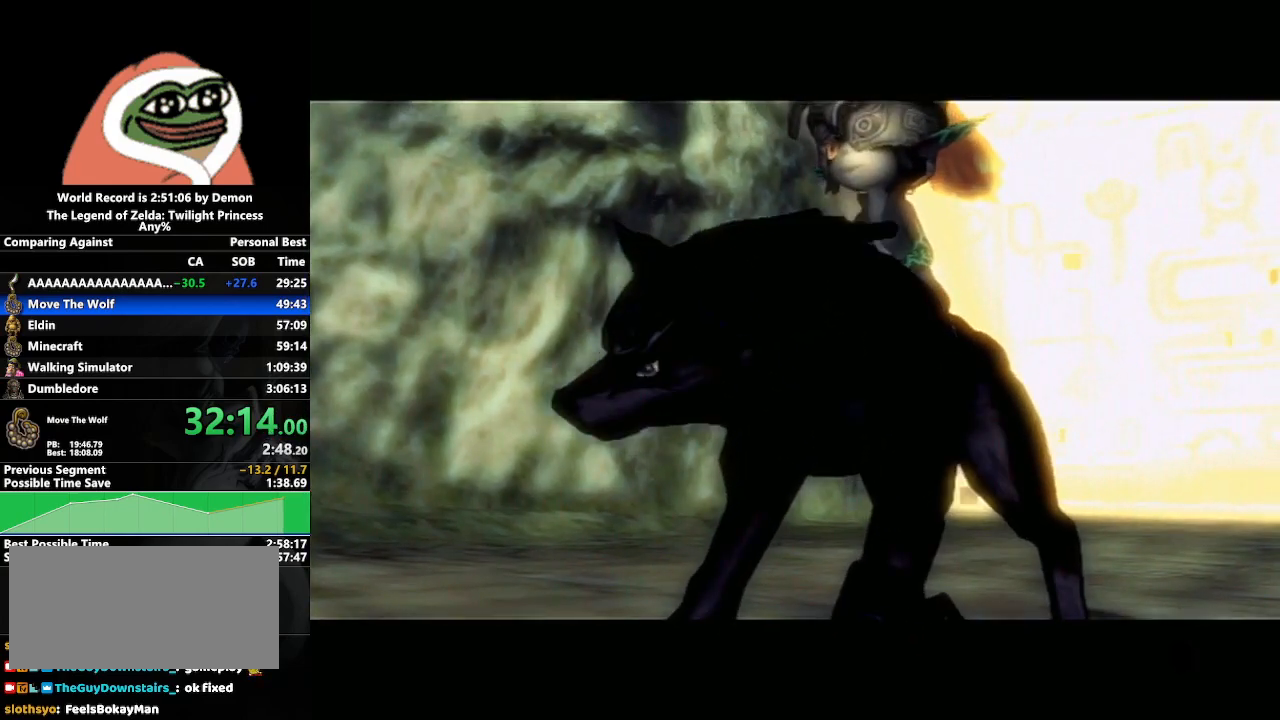
{"buttons": ["L1"], "left_stick": "center", "right_stick": "center", "events": [[217, "L1", "down"]]}
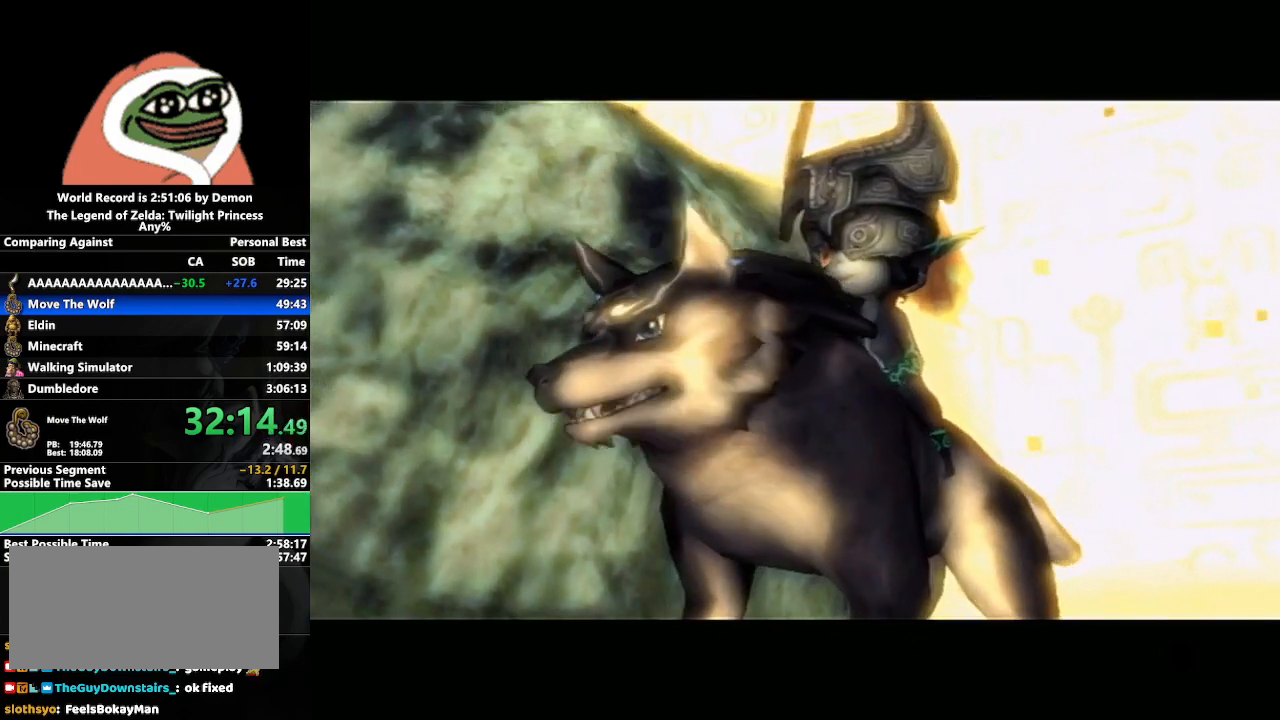
{"buttons": ["A", "L1"], "left_stick": "center", "right_stick": "center", "events": [[317, "A", "down"], [383, "A", "up"], [433, "B", "down"], [483, "A", "down"], [483, "B", "up"]]}
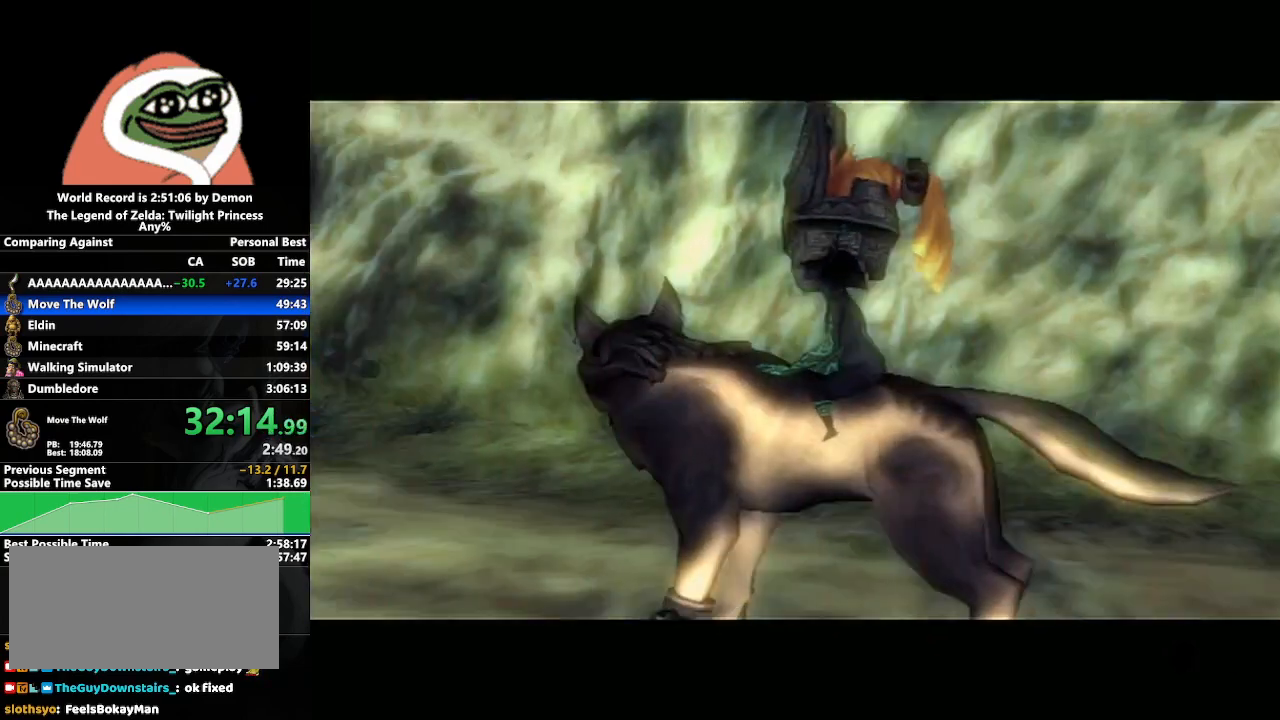
{"buttons": ["B", "L1"], "left_stick": "center", "right_stick": "center", "events": [[50, "A", "up"], [83, "B", "down"], [133, "B", "up"], [150, "A", "down"], [200, "A", "up"], [200, "B", "down"], [267, "B", "up"], [283, "A", "down"], [350, "A", "up"], [367, "B", "down"], [400, "B", "up"], [417, "A", "down"], [450, "B", "down"], [467, "A", "up"]]}
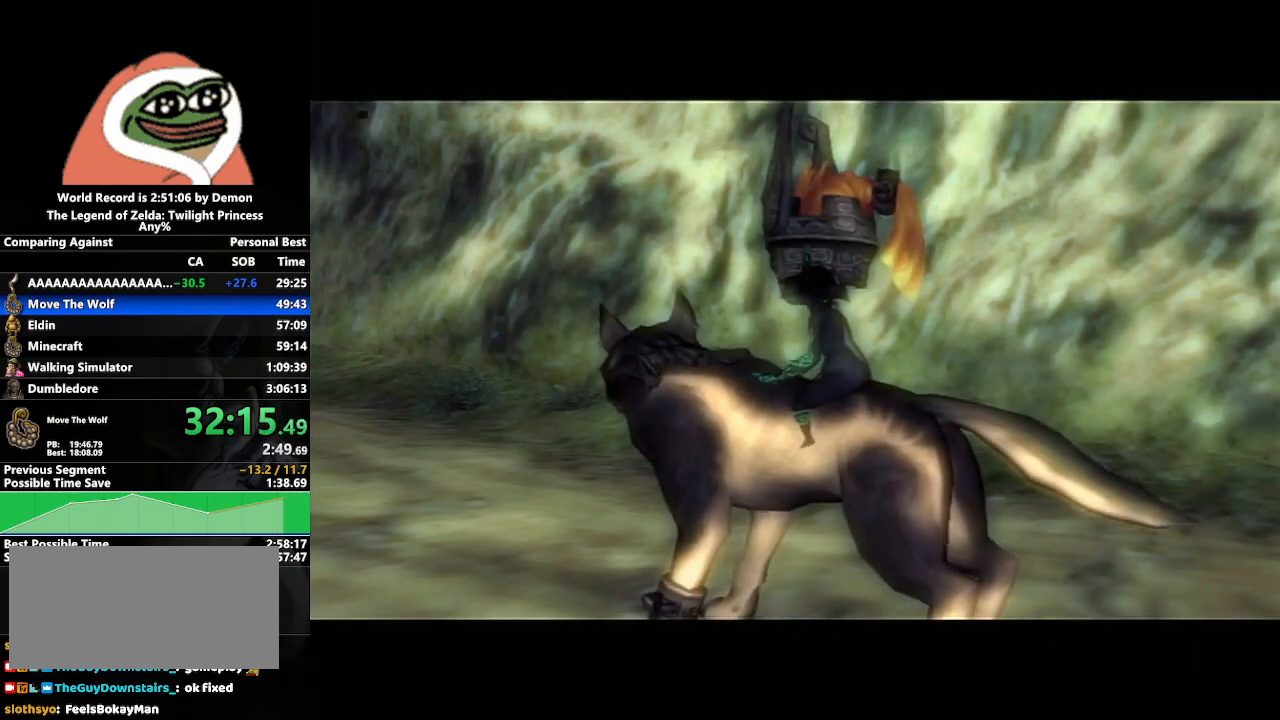
{"buttons": ["B", "L1"], "left_stick": "center", "right_stick": "center", "events": [[33, "B", "up"], [50, "A", "down"], [100, "A", "up"], [100, "B", "down"], [167, "B", "up"], [183, "A", "down"], [233, "B", "down"], [250, "A", "up"], [267, "A", "down"], [283, "B", "up"], [350, "A", "up"], [350, "B", "down"], [400, "B", "up"], [433, "A", "down"], [467, "A", "up"], [483, "B", "down"]]}
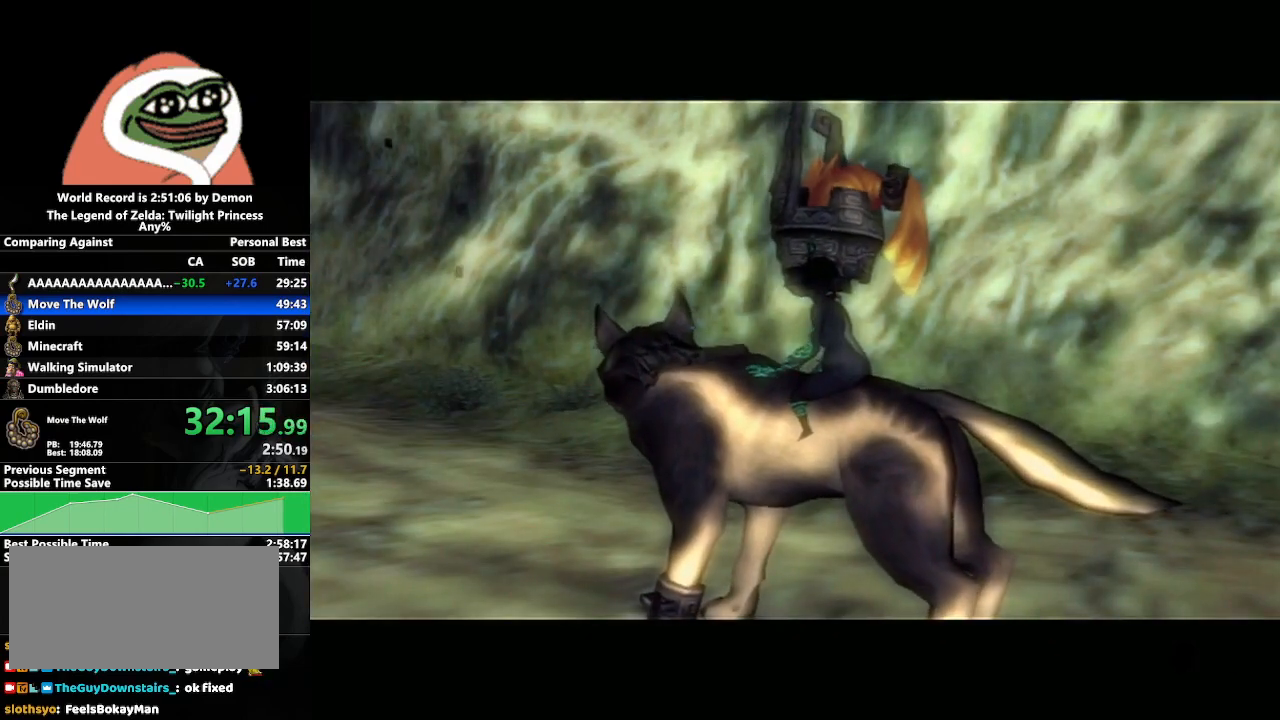
{"buttons": ["A", "L1"], "left_stick": "center", "right_stick": "center", "events": [[50, "A", "down"], [50, "B", "up"], [117, "A", "up"], [117, "B", "down"], [183, "B", "up"], [200, "A", "down"], [250, "A", "up"], [250, "B", "down"], [317, "B", "up"], [333, "A", "down"], [400, "A", "up"], [400, "B", "down"], [433, "B", "up"], [467, "A", "down"]]}
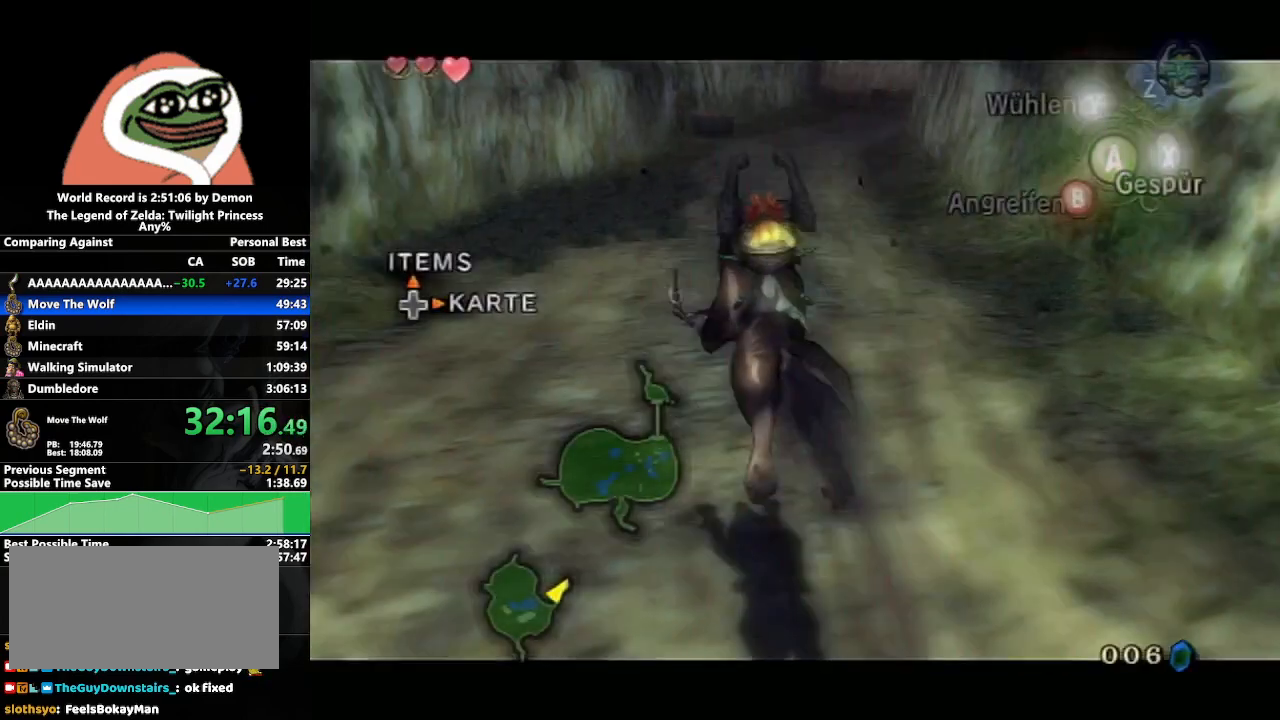
{"buttons": [], "left_stick": "up-right", "right_stick": "center", "events": [[33, "A", "up"], [50, "B", "down"], [83, "B", "up"], [100, "A", "down"], [167, "B", "down"], [183, "A", "up"], [200, "B", "up"], [267, "A", "down"], [283, "A", "up"], [283, "L1", "up"], [350, "left_stick", "up"], [417, "A", "down"], [417, "left_stick", "up-right"], [500, "A", "up"]]}
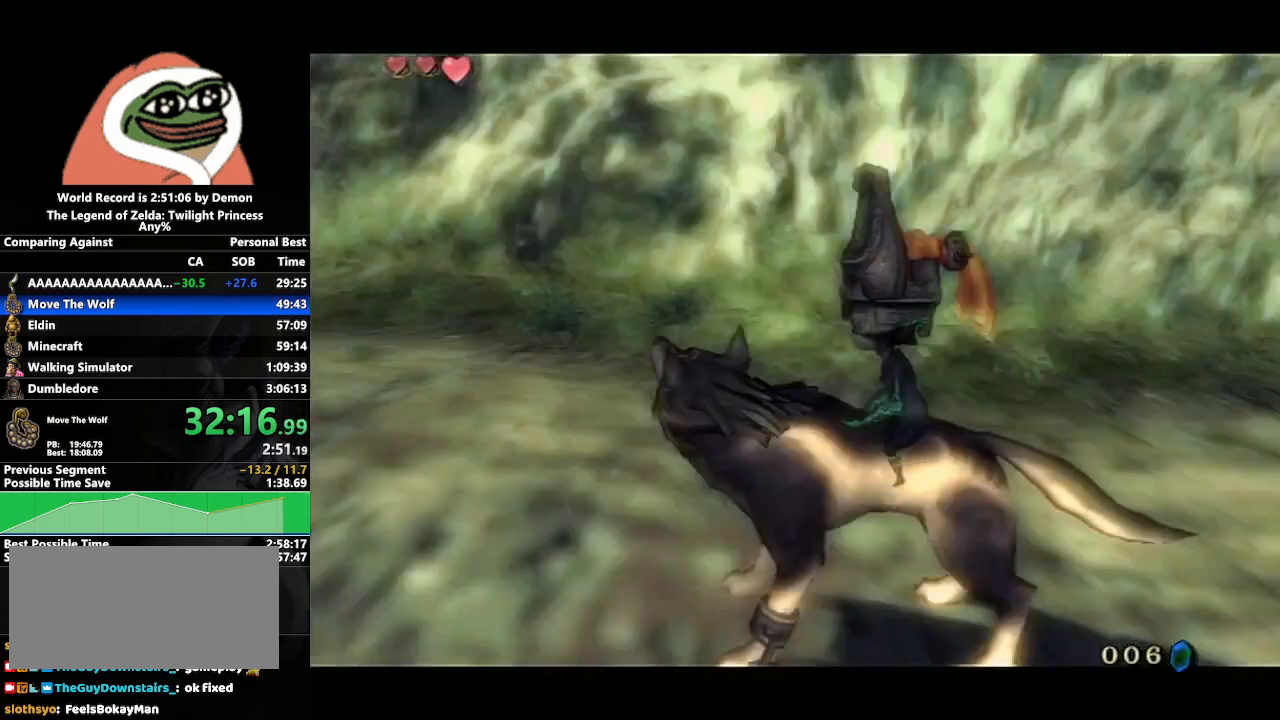
{"buttons": ["B"], "left_stick": "center", "right_stick": "center", "events": [[83, "A", "down"], [83, "left_stick", "up"], [117, "A", "up"], [200, "A", "down"], [200, "left_stick", "center"], [267, "A", "up"], [333, "B", "down"], [367, "A", "down"], [367, "B", "up"], [433, "A", "up"], [450, "B", "down"]]}
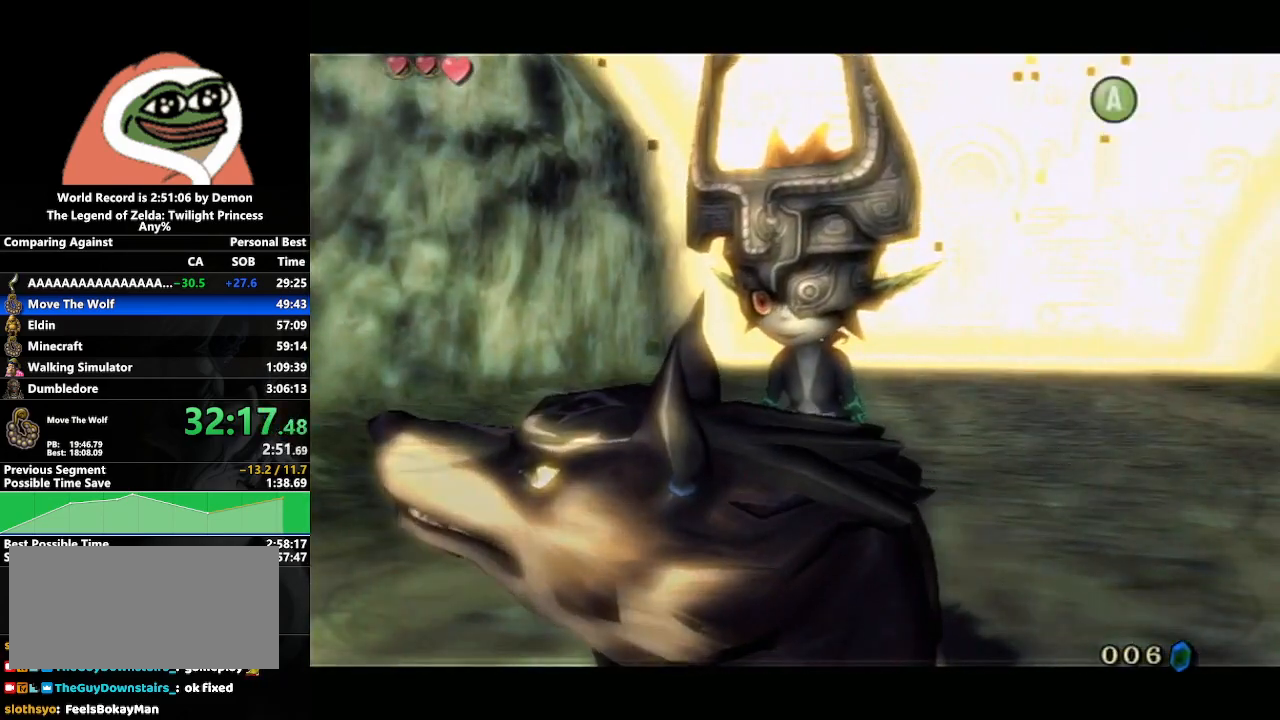
{"buttons": ["B"], "left_stick": "center", "right_stick": "center", "events": [[33, "A", "down"], [33, "B", "up"], [100, "A", "up"], [117, "B", "down"], [167, "A", "down"], [167, "B", "up"], [233, "A", "up"], [233, "B", "down"], [283, "B", "up"], [300, "A", "down"], [350, "B", "down"], [367, "A", "up"], [400, "B", "up"], [417, "A", "down"], [450, "A", "up"], [450, "B", "down"]]}
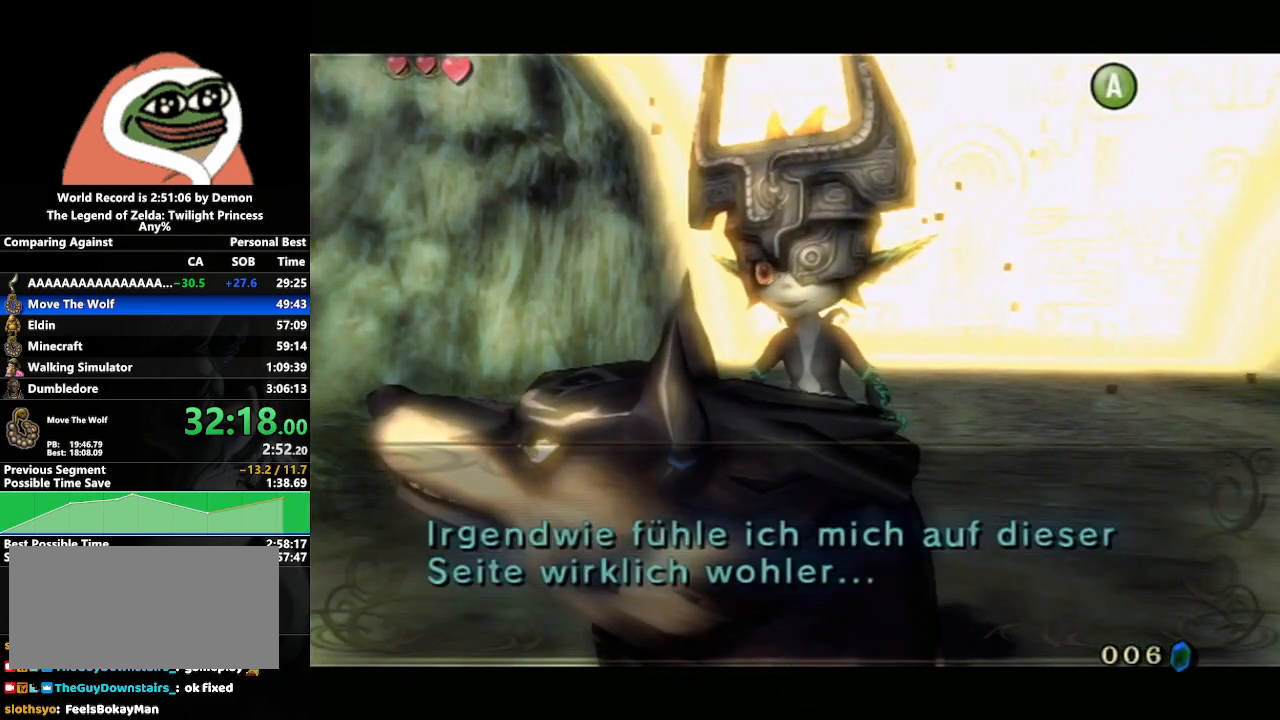
{"buttons": ["B"], "left_stick": "center", "right_stick": "center", "events": [[33, "A", "down"], [33, "B", "up"], [100, "A", "up"], [100, "B", "down"], [167, "A", "down"], [167, "B", "up"], [217, "A", "up"], [233, "B", "down"], [300, "A", "down"], [300, "B", "up"], [350, "A", "up"], [350, "B", "down"], [417, "A", "down"], [417, "B", "up"], [467, "A", "up"], [500, "B", "down"]]}
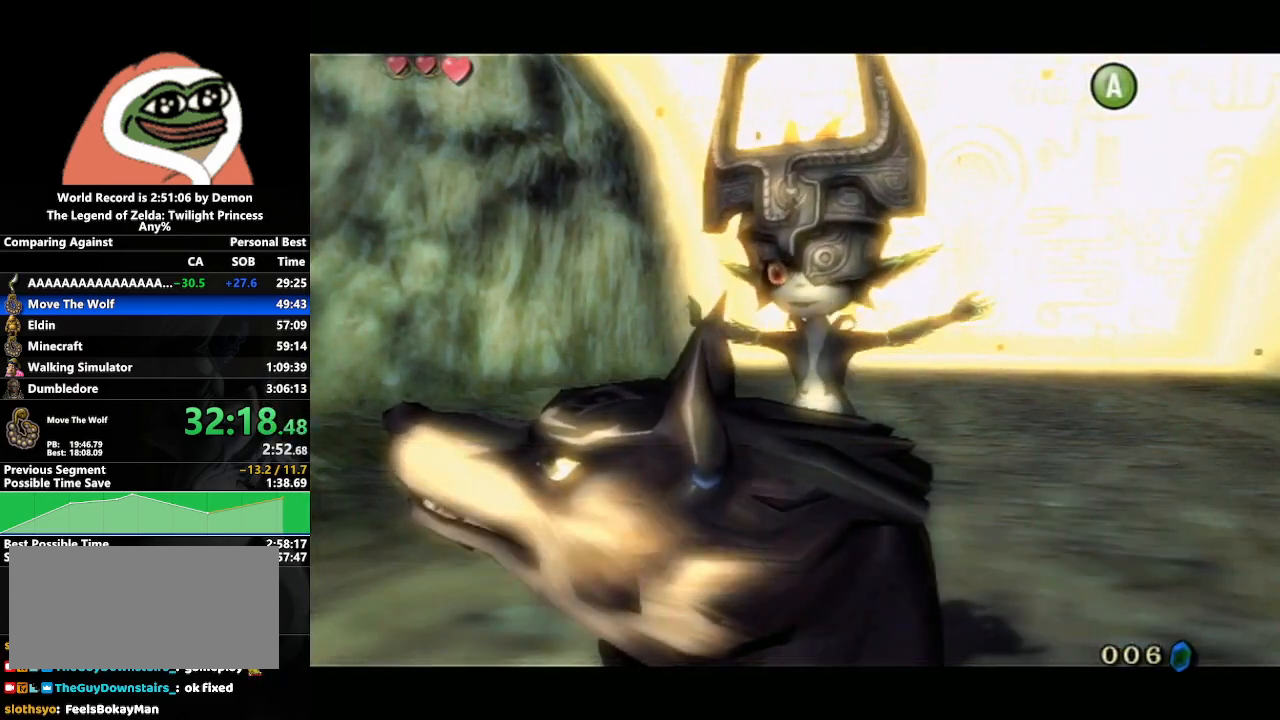
{"buttons": ["A"], "left_stick": "down-left", "right_stick": "center", "events": [[50, "A", "down"], [50, "B", "up"], [117, "A", "up"], [117, "B", "down"], [150, "B", "up"], [167, "A", "down"], [233, "A", "up"], [283, "left_stick", "down-left"], [317, "A", "down"], [400, "A", "up"], [467, "A", "down"]]}
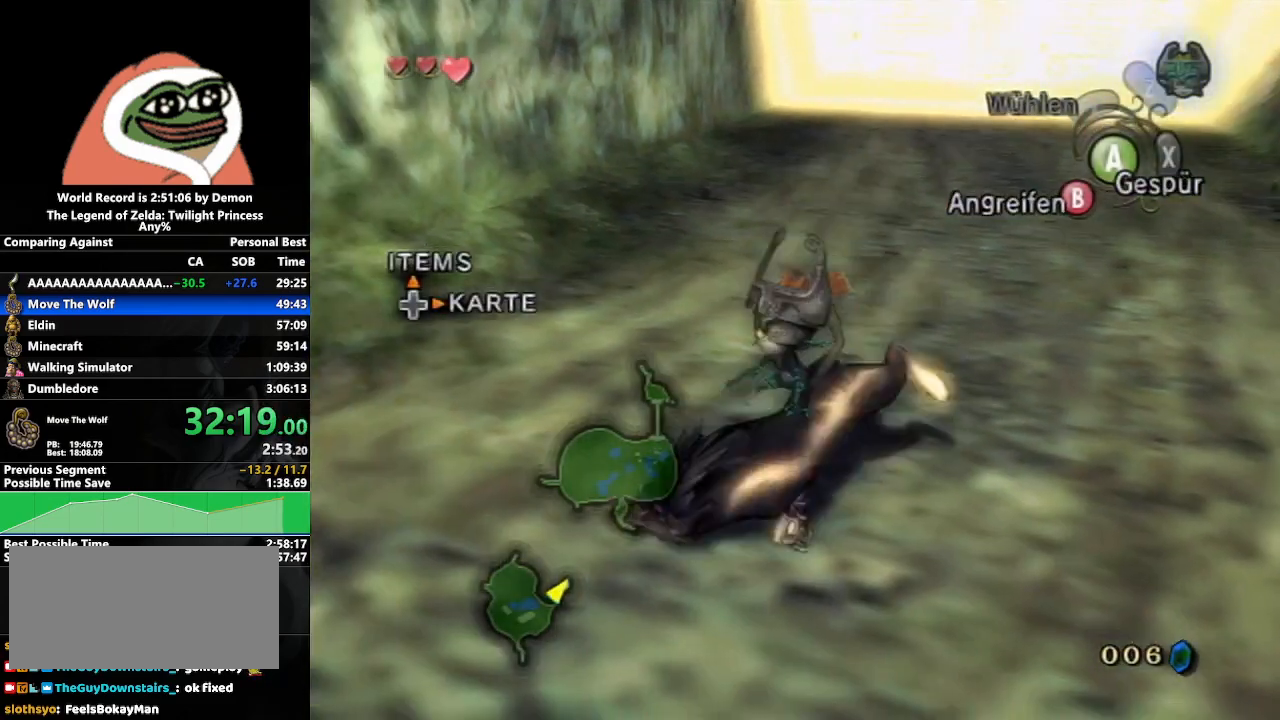
{"buttons": [], "left_stick": "left", "right_stick": "right", "events": [[33, "A", "up"], [100, "A", "down"], [183, "A", "up"], [250, "A", "down"], [317, "A", "up"], [450, "left_stick", "left"], [483, "right_stick", "right"]]}
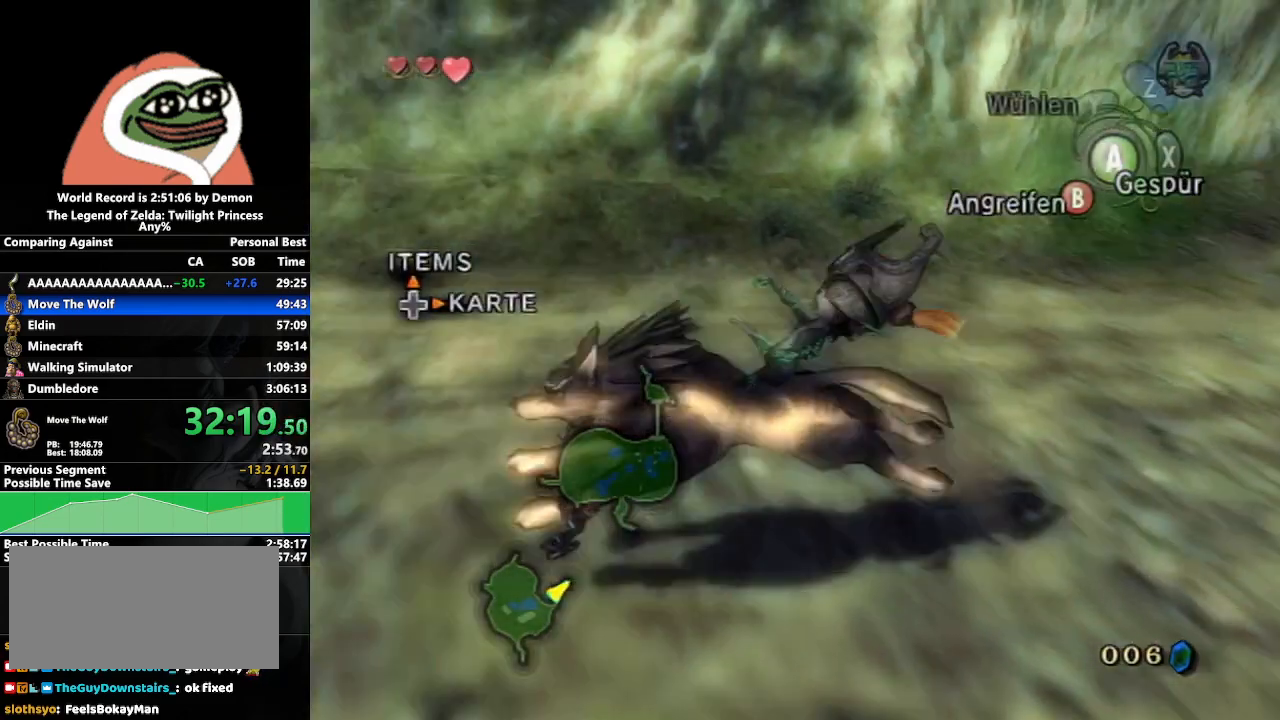
{"buttons": [], "left_stick": "up", "right_stick": "center", "events": [[50, "left_stick", "up-left"], [183, "left_stick", "up"], [183, "right_stick", "center"]]}
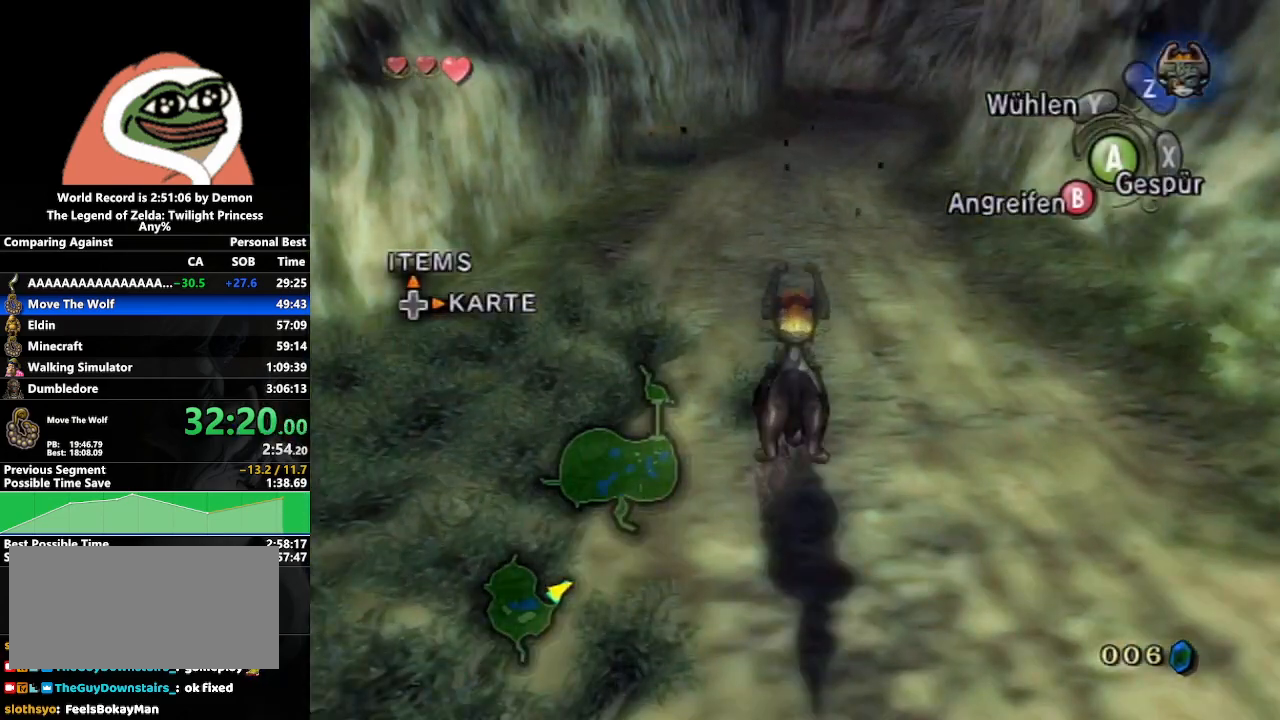
{"buttons": [], "left_stick": "up", "right_stick": "center", "events": []}
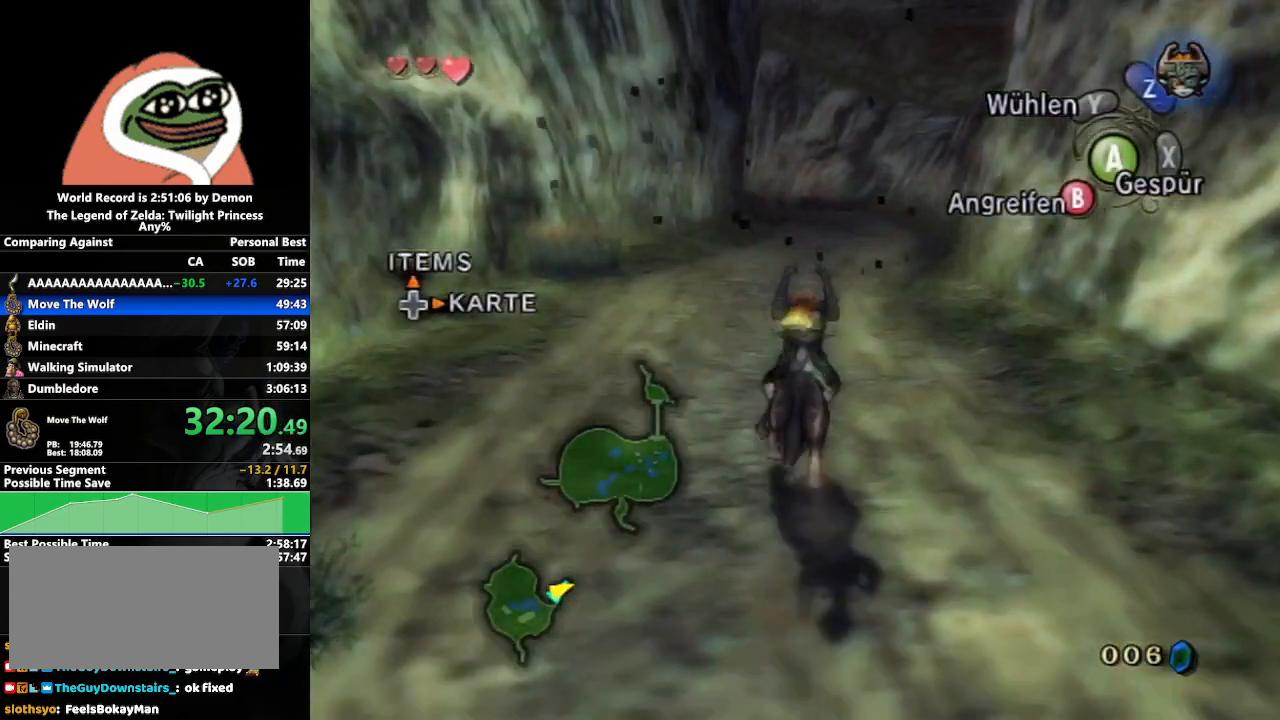
{"buttons": [], "left_stick": "up", "right_stick": "center", "events": [[117, "A", "down"], [200, "A", "up"], [283, "A", "down"], [350, "A", "up"], [433, "A", "down"], [500, "A", "up"]]}
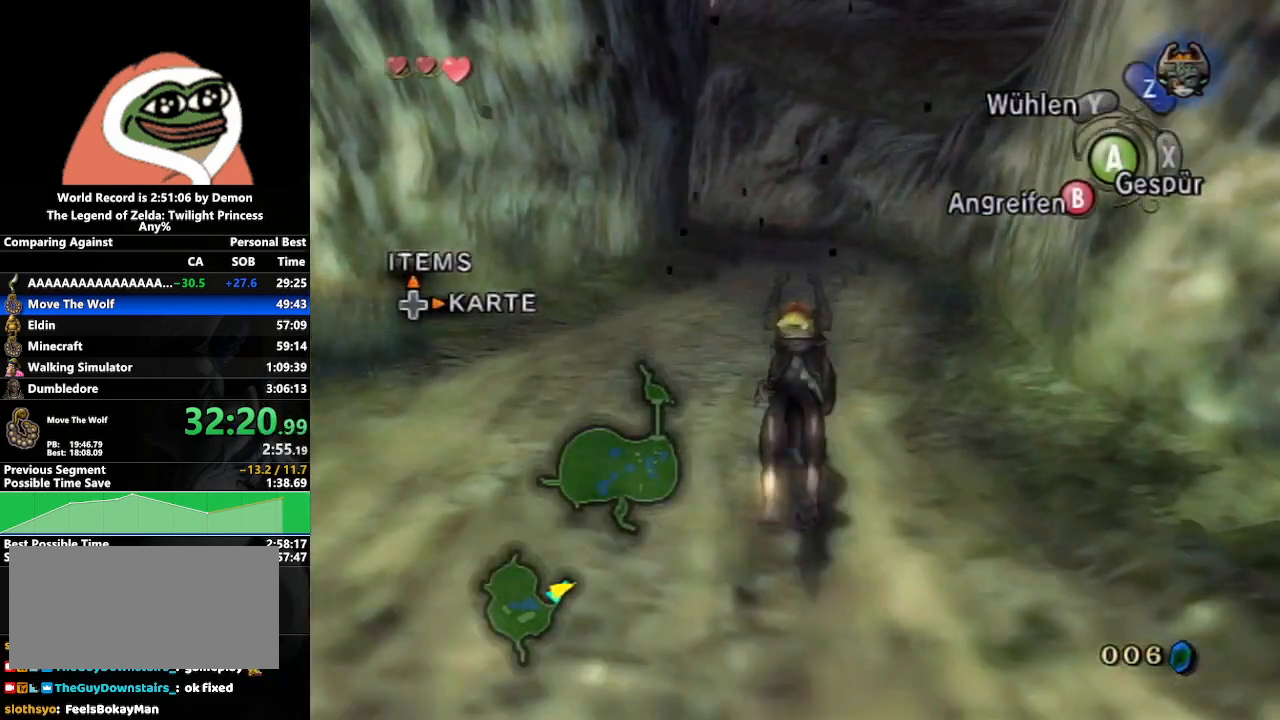
{"buttons": [], "left_stick": "up", "right_stick": "center", "events": [[100, "A", "down"], [167, "A", "up"], [250, "A", "down"], [317, "A", "up"], [433, "A", "down"], [483, "A", "up"]]}
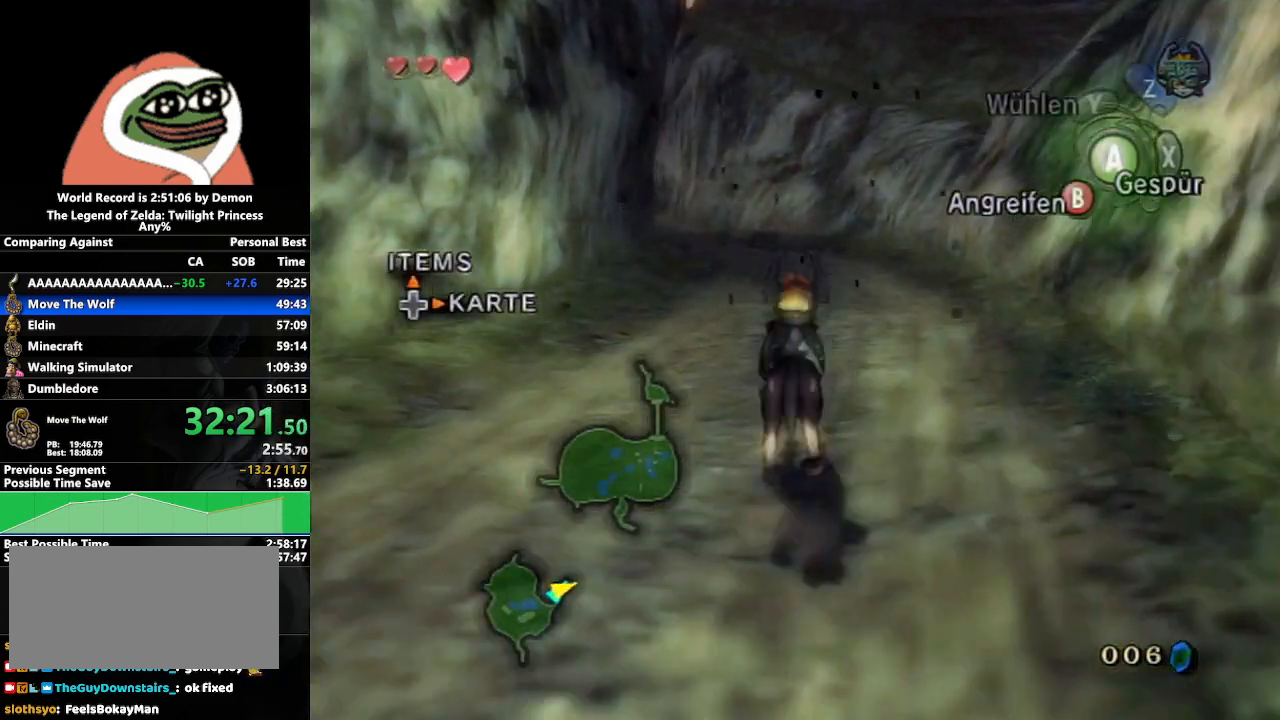
{"buttons": [], "left_stick": "up", "right_stick": "center", "events": [[83, "A", "down"], [150, "A", "up"], [217, "A", "down"], [300, "A", "up"], [400, "A", "down"], [450, "A", "up"]]}
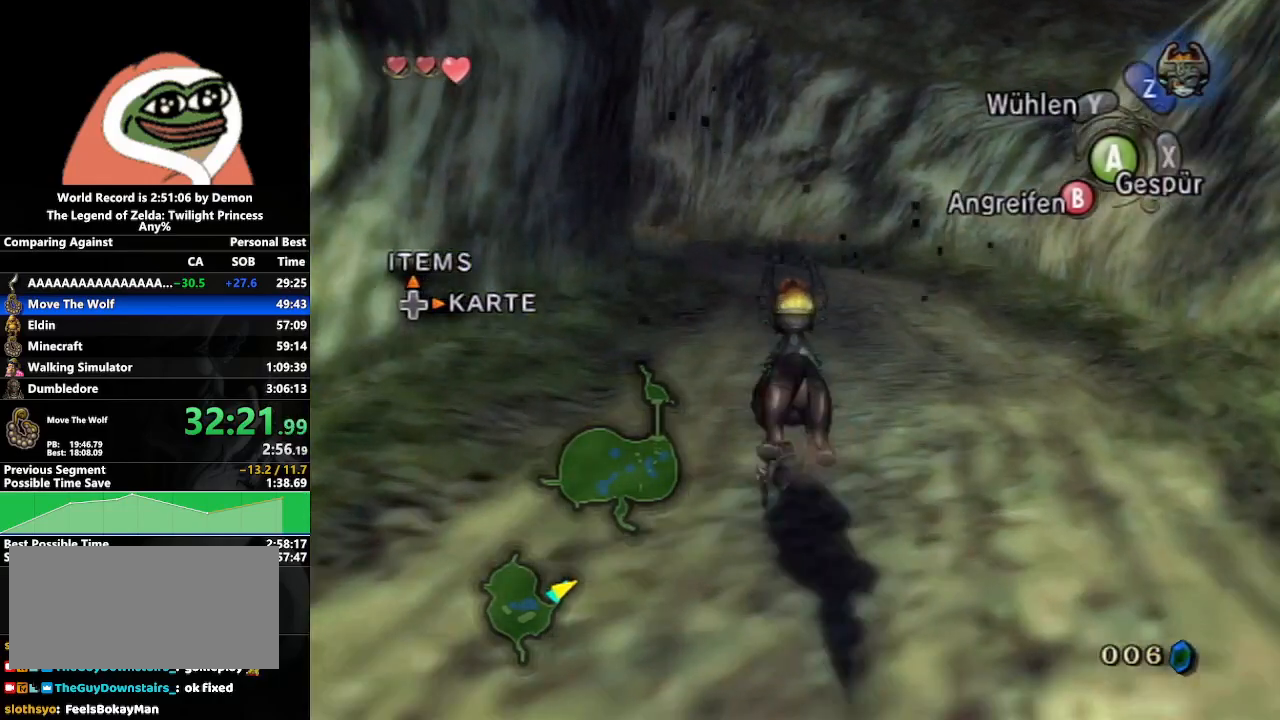
{"buttons": [], "left_stick": "up", "right_stick": "center", "events": [[33, "A", "down"], [117, "A", "up"], [200, "A", "down"], [267, "A", "up"], [367, "A", "down"], [433, "A", "up"]]}
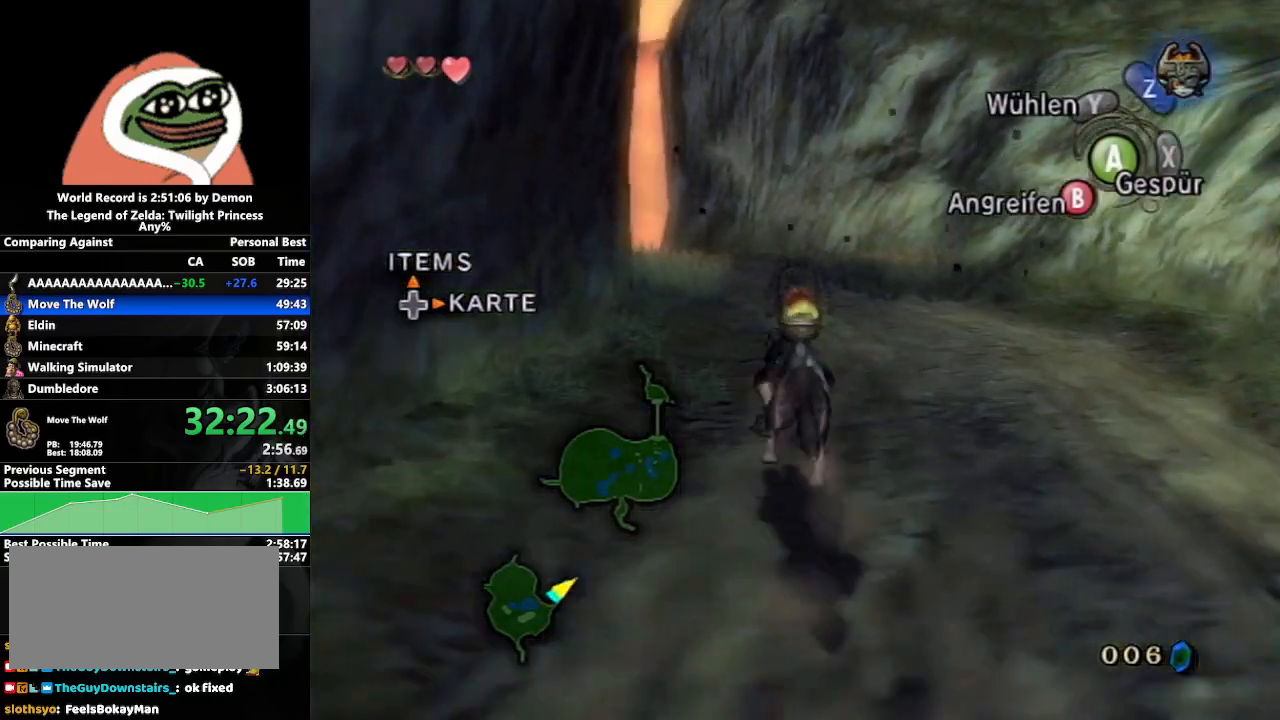
{"buttons": ["A"], "left_stick": "up", "right_stick": "center", "events": [[33, "A", "down"], [83, "A", "up"], [200, "A", "down"], [250, "A", "up"], [350, "A", "down"], [400, "A", "up"], [483, "A", "down"]]}
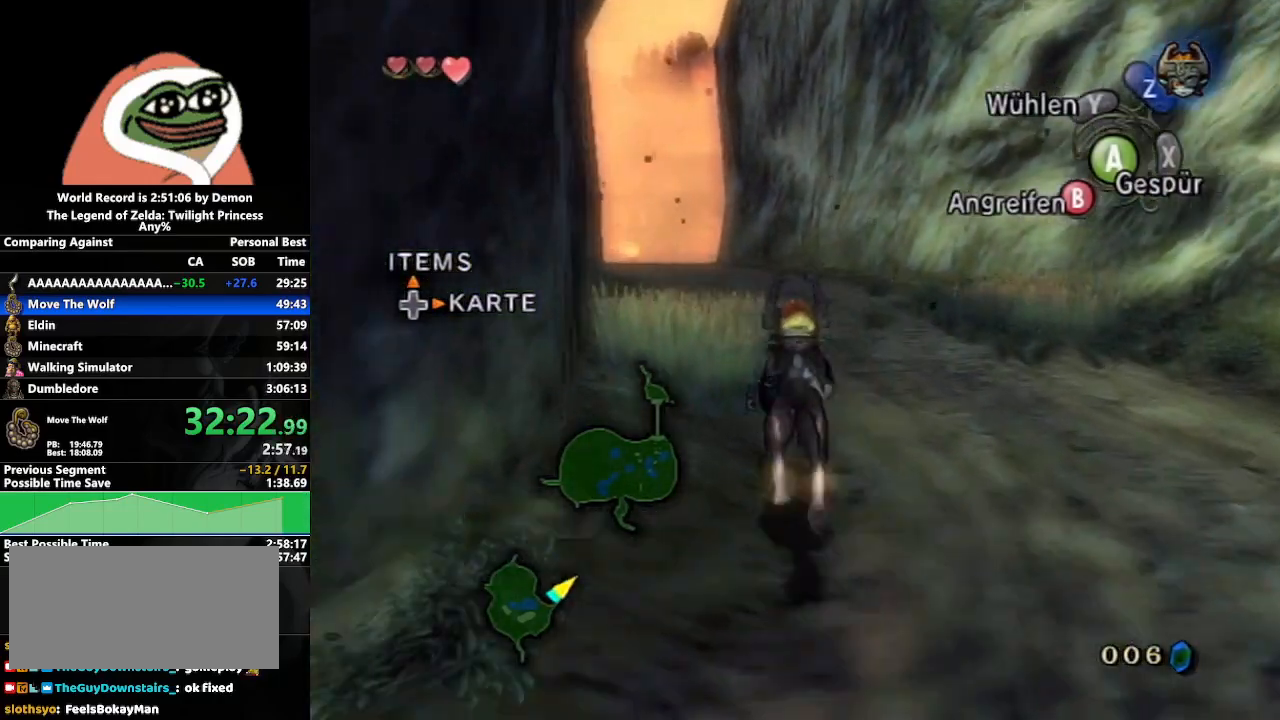
{"buttons": [], "left_stick": "up", "right_stick": "center", "events": [[33, "A", "up"], [133, "A", "down"], [200, "A", "up"], [300, "A", "down"], [333, "A", "up"], [433, "A", "down"], [500, "A", "up"]]}
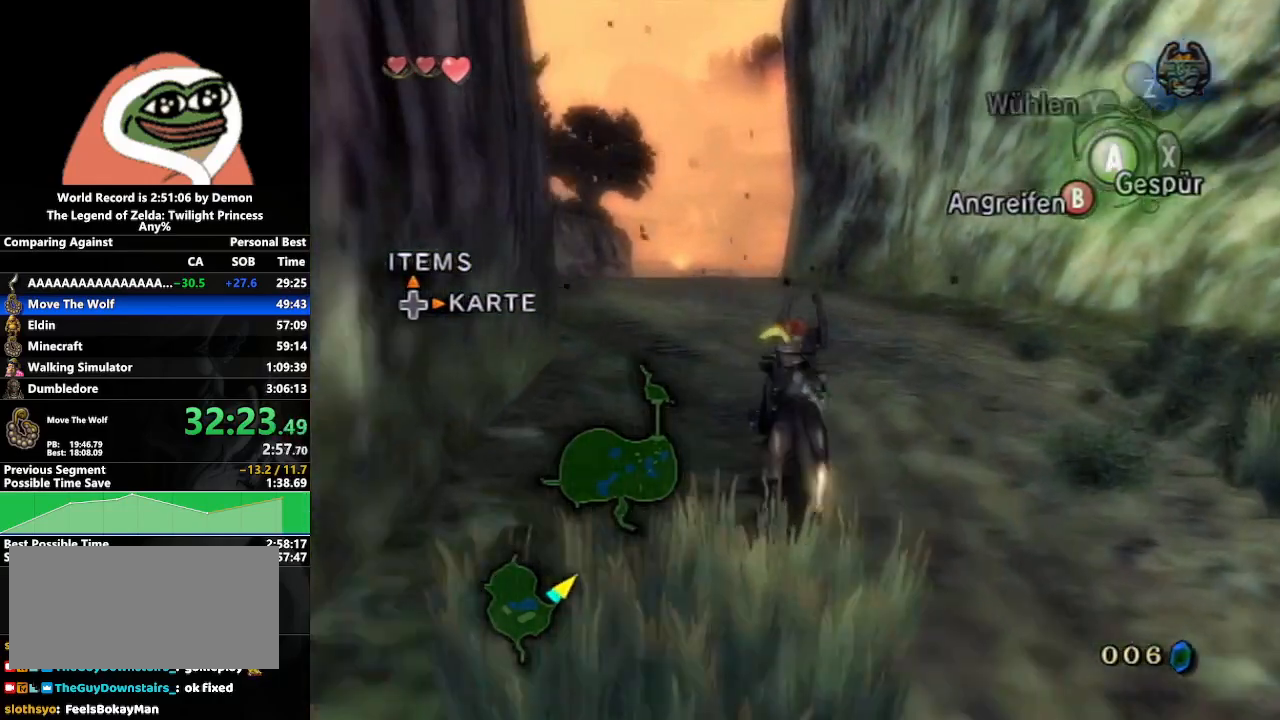
{"buttons": [], "left_stick": "up", "right_stick": "center", "events": [[83, "A", "down"], [133, "A", "up"], [217, "A", "down"], [300, "A", "up"], [367, "A", "down"], [450, "A", "up"]]}
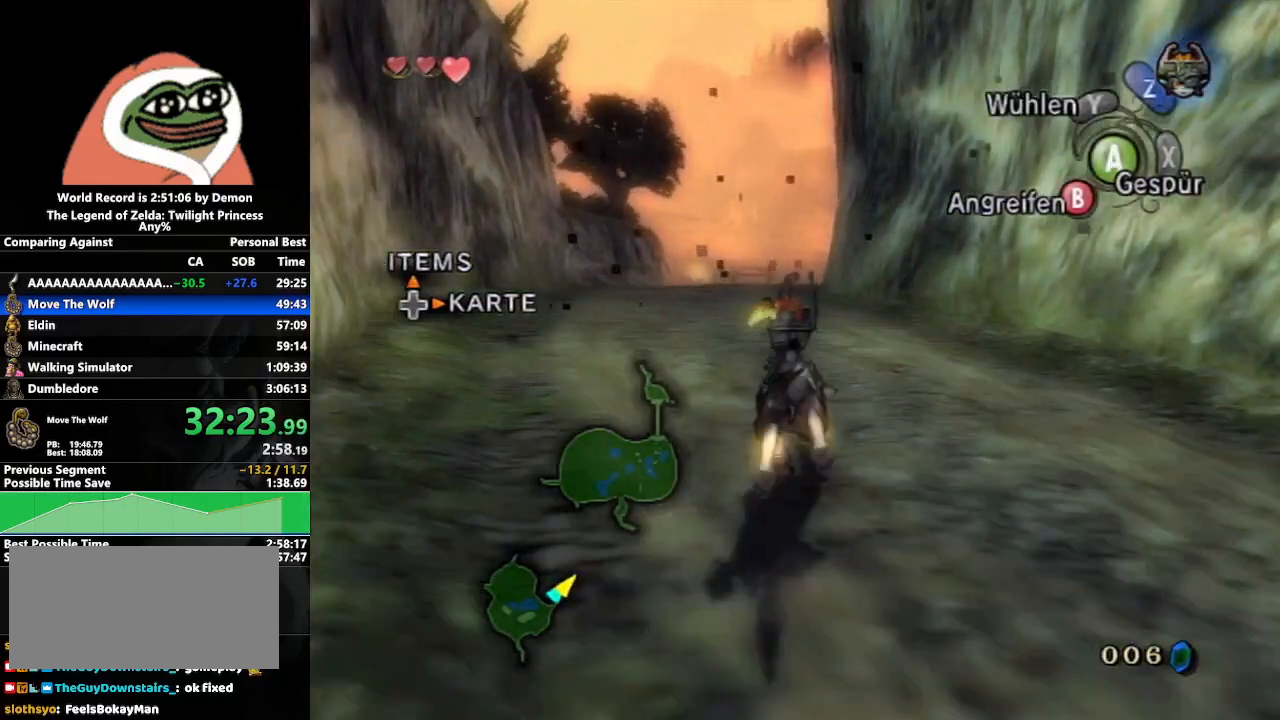
{"buttons": [], "left_stick": "up", "right_stick": "center", "events": [[17, "A", "down"], [83, "A", "up"], [200, "A", "down"], [250, "A", "up"]]}
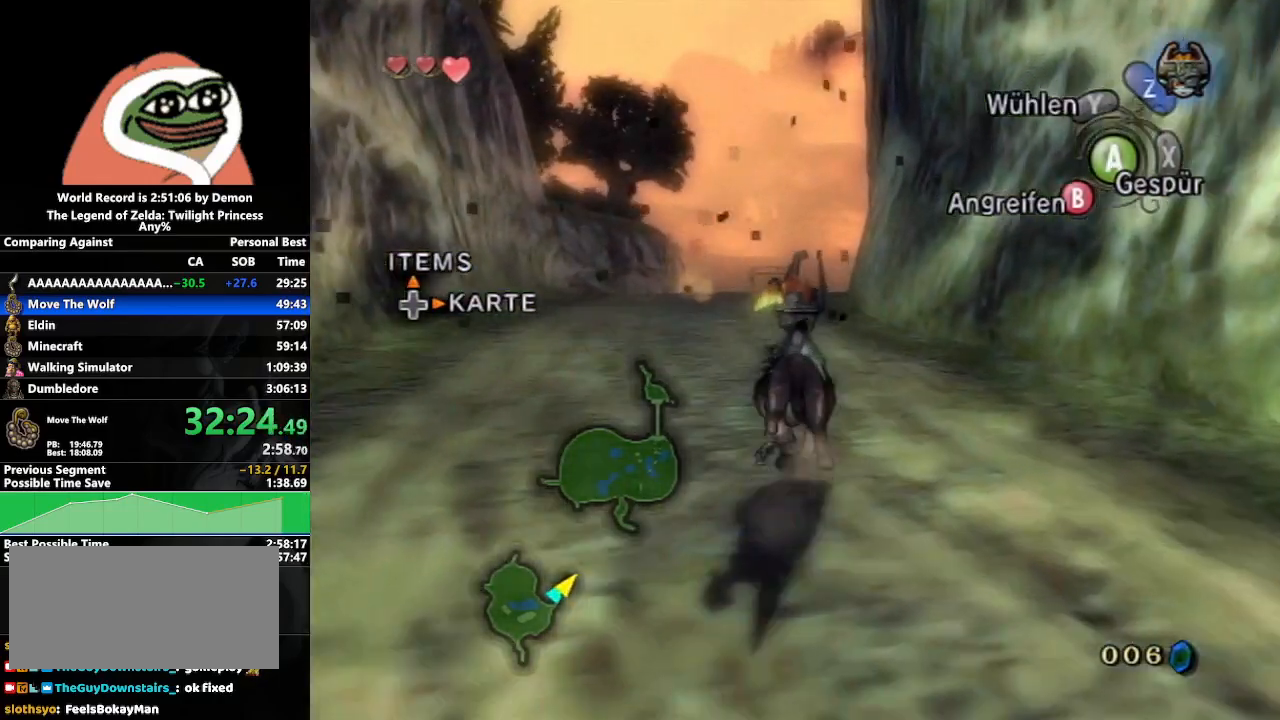
{"buttons": [], "left_stick": "up", "right_stick": "center", "events": []}
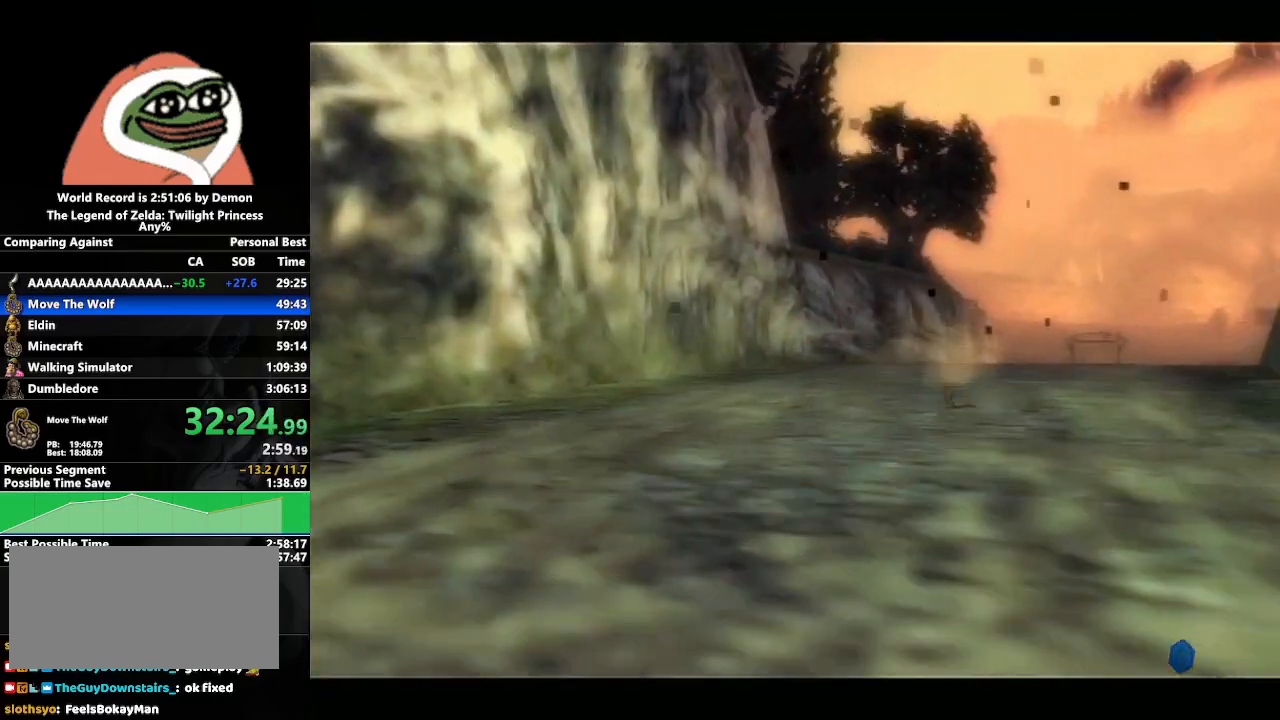
{"buttons": [], "left_stick": "up-right", "right_stick": "center", "events": [[50, "START", "down"], [150, "START", "up"], [183, "START", "down"], [250, "START", "up"], [300, "left_stick", "up-right"], [450, "A", "down"], [500, "A", "up"]]}
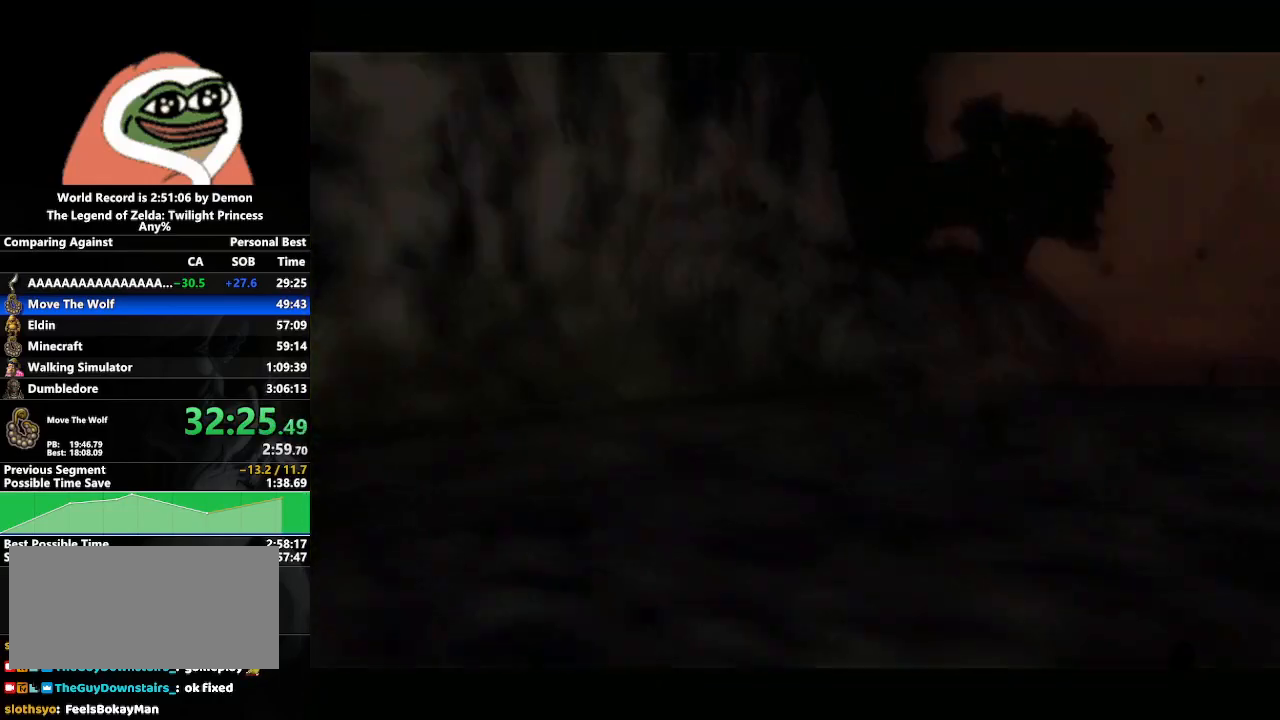
{"buttons": [], "left_stick": "up-right", "right_stick": "center", "events": [[100, "A", "down"], [183, "A", "up"], [233, "A", "down"], [300, "A", "up"], [400, "A", "down"], [450, "A", "up"]]}
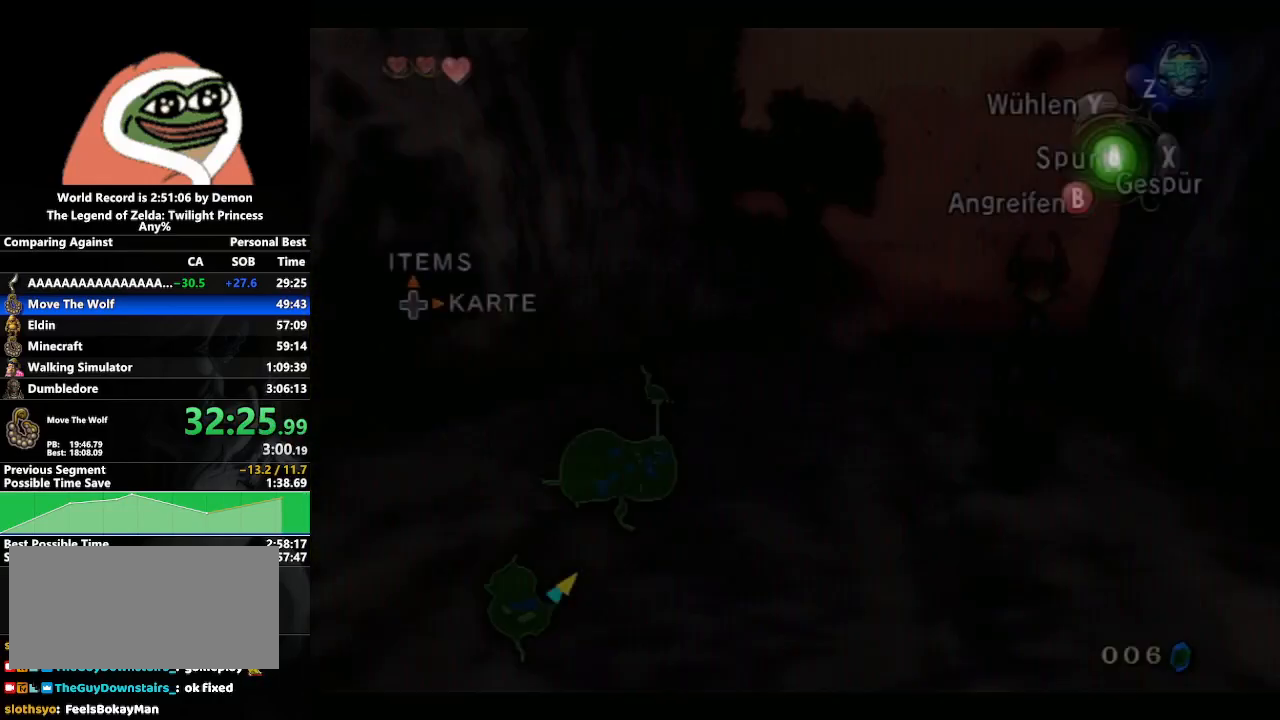
{"buttons": [], "left_stick": "up-right", "right_stick": "center", "events": [[33, "A", "down"], [100, "A", "up"], [200, "A", "down"], [283, "A", "up"]]}
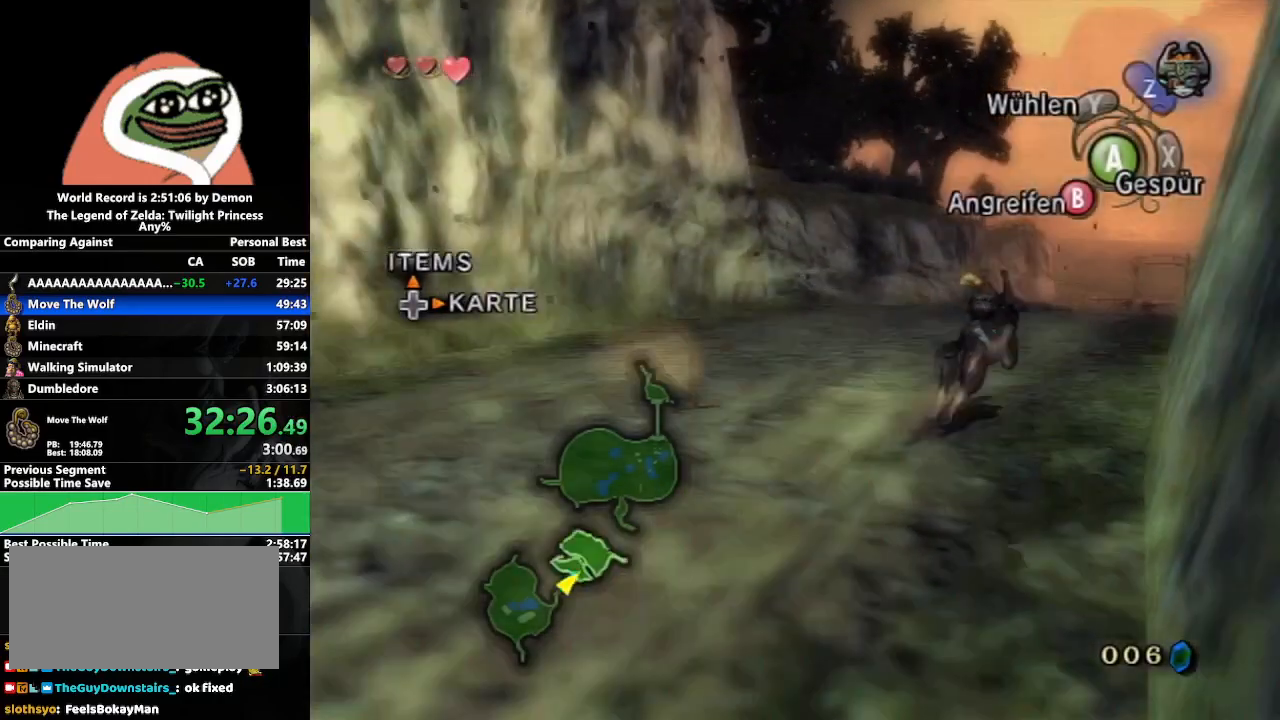
{"buttons": [], "left_stick": "up", "right_stick": "center", "events": [[467, "left_stick", "up"]]}